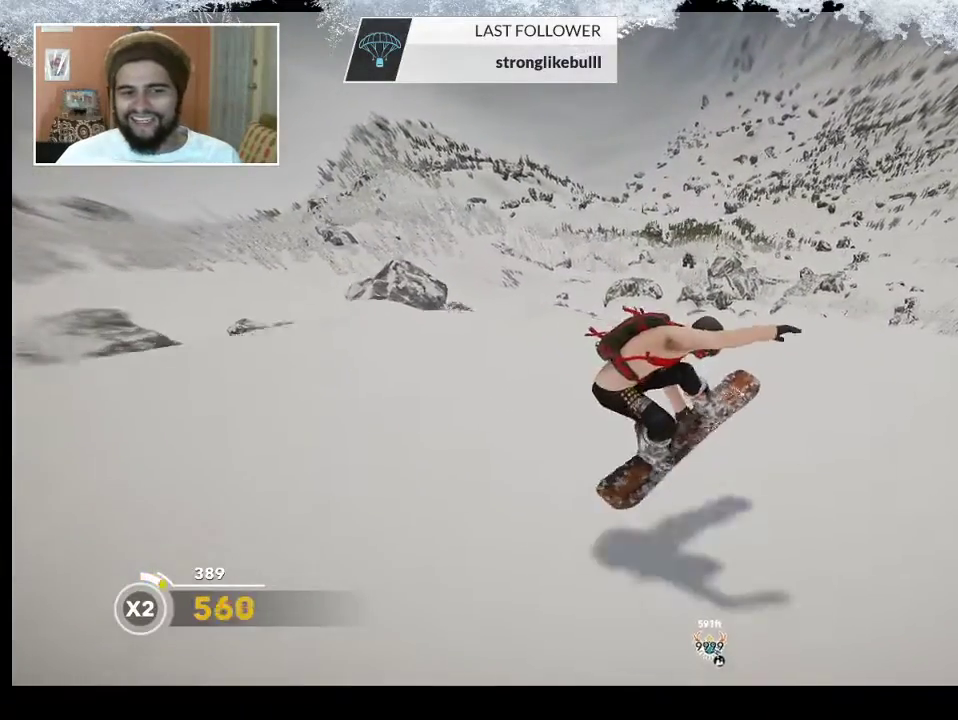
Gameplay with a controller (PlayStation layout); each line is a JSON object with the inputs held at the frame after it. "events" lists button and stick changes between this image and that frame as [ms after this image, input, new state], when the widget could be followed in between.
{"buttons": [], "left_stick": "right", "right_stick": "center", "events": [[300, "left_stick", "right"]]}
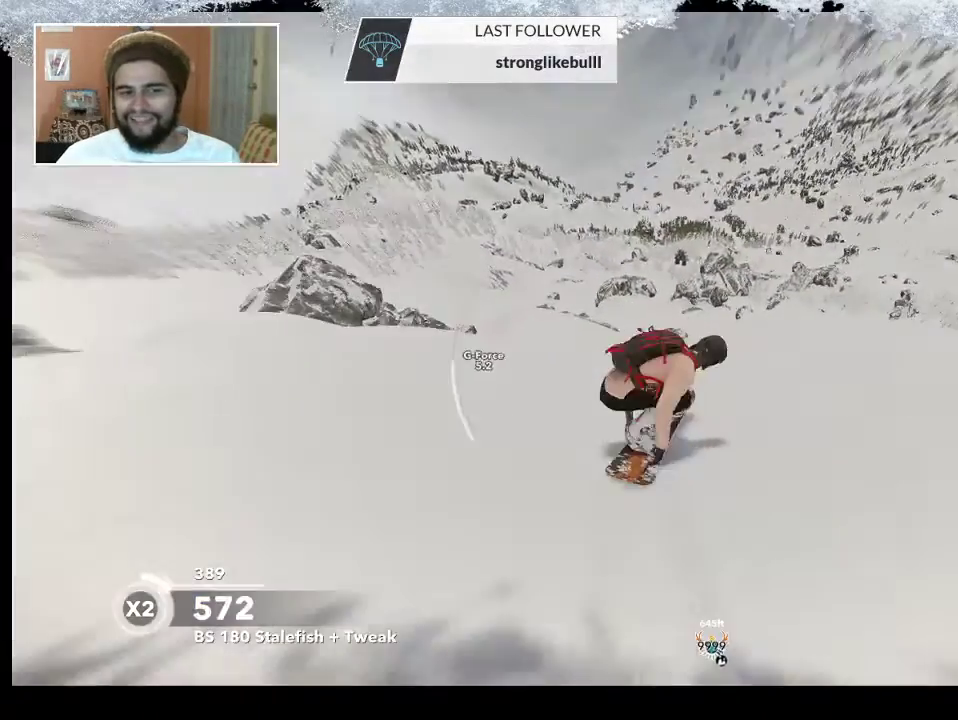
{"buttons": [], "left_stick": "down-right", "right_stick": "center", "events": [[267, "left_stick", "down-right"]]}
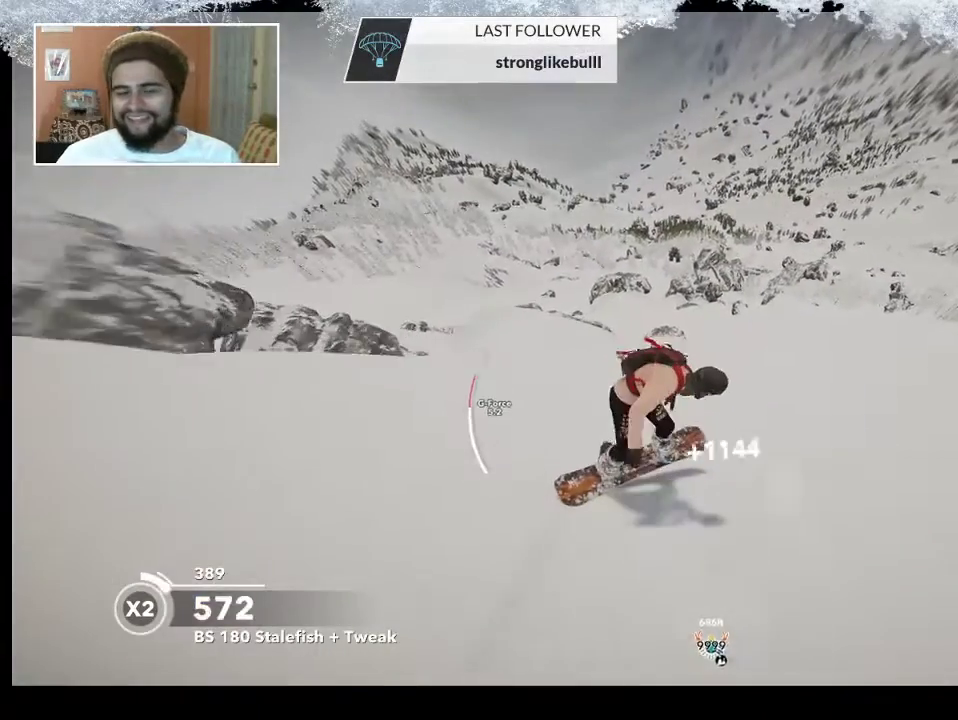
{"buttons": [], "left_stick": "down-right", "right_stick": "center", "events": []}
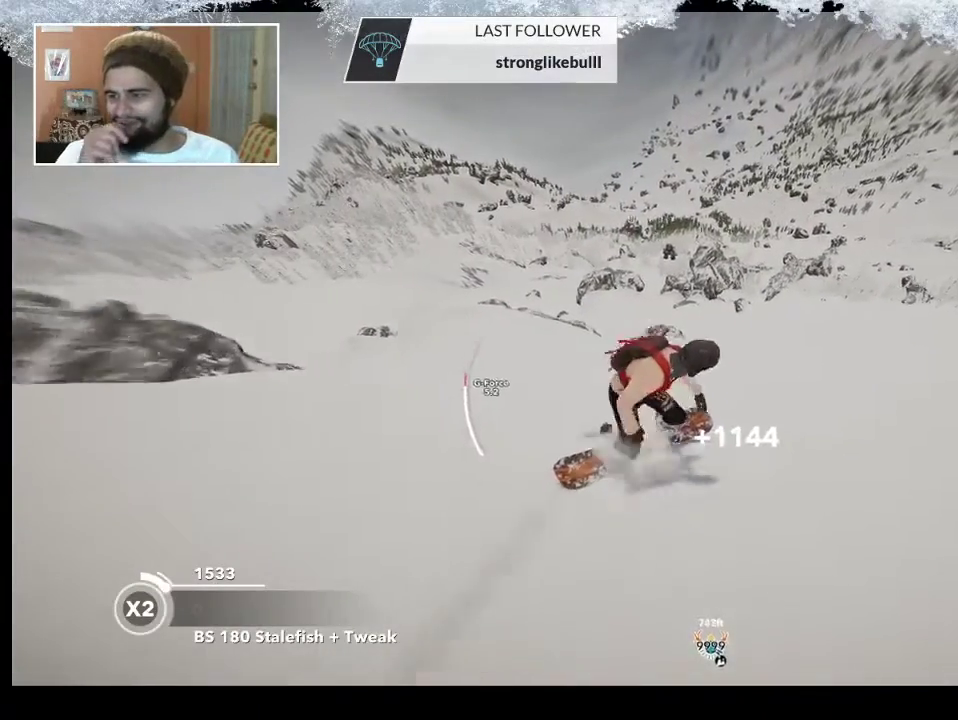
{"buttons": [], "left_stick": "down-right", "right_stick": "center", "events": []}
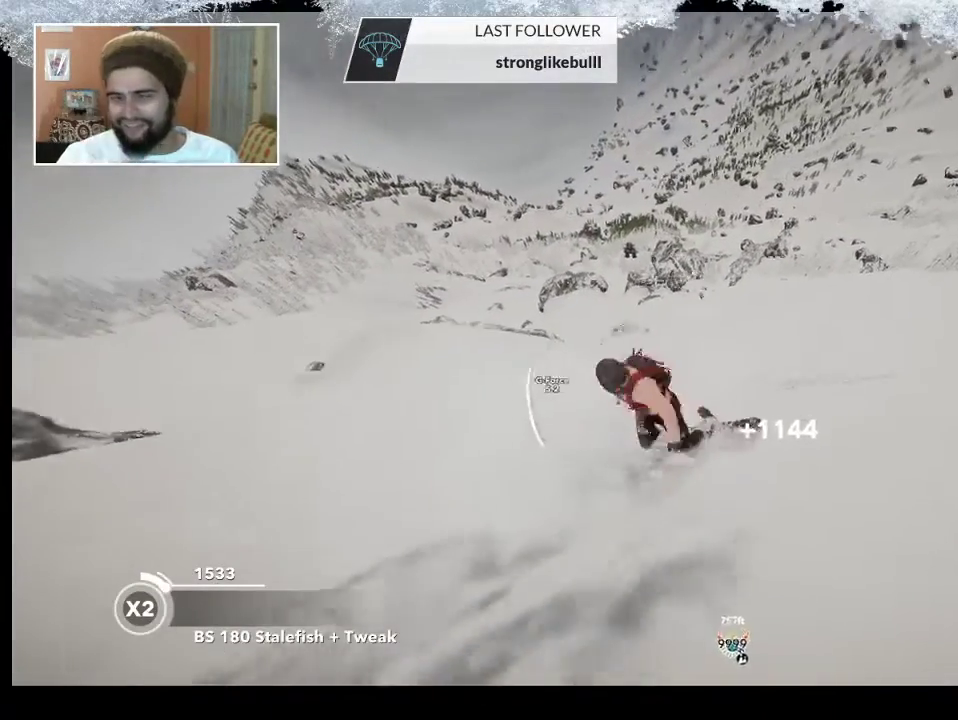
{"buttons": [], "left_stick": "down-right", "right_stick": "center", "events": []}
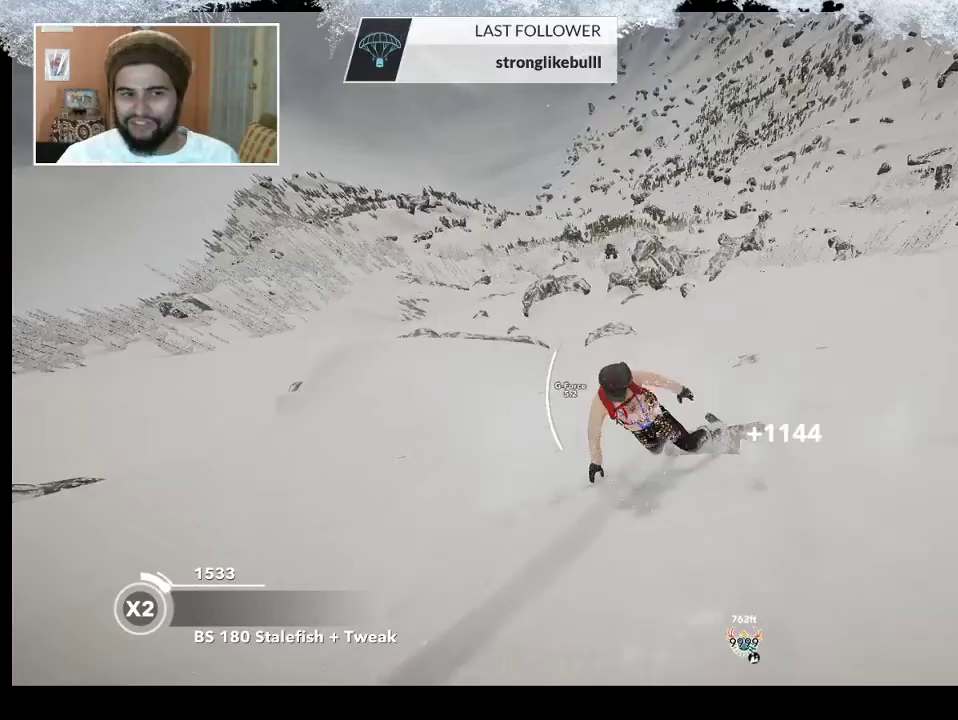
{"buttons": [], "left_stick": "down-right", "right_stick": "center", "events": []}
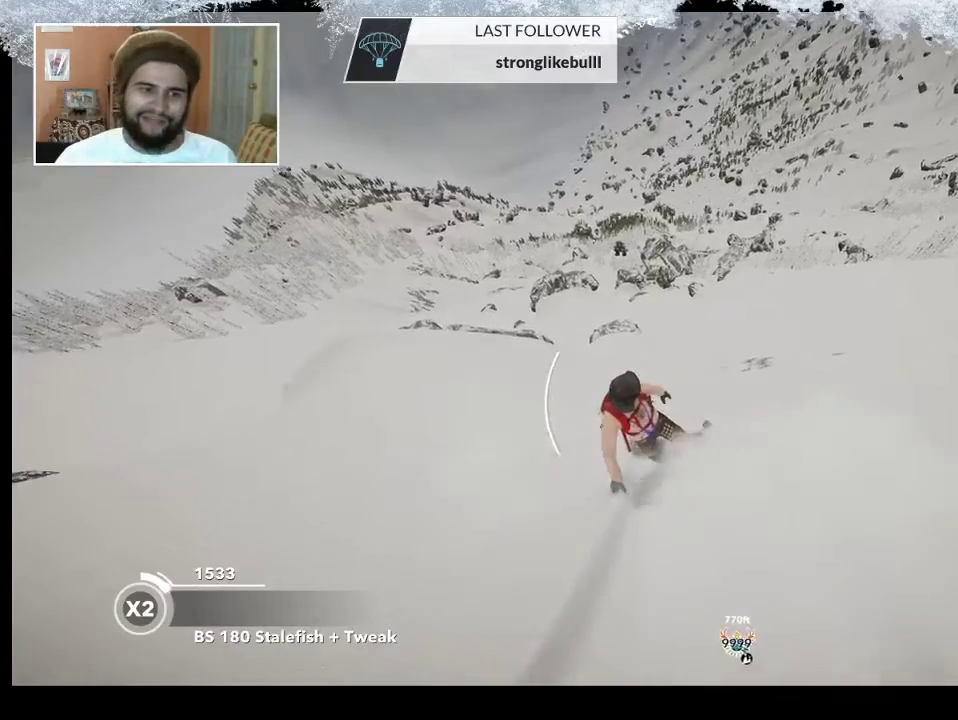
{"buttons": ["TRIANGLE"], "left_stick": "center", "right_stick": "center", "events": [[33, "TRIANGLE", "down"], [367, "left_stick", "center"]]}
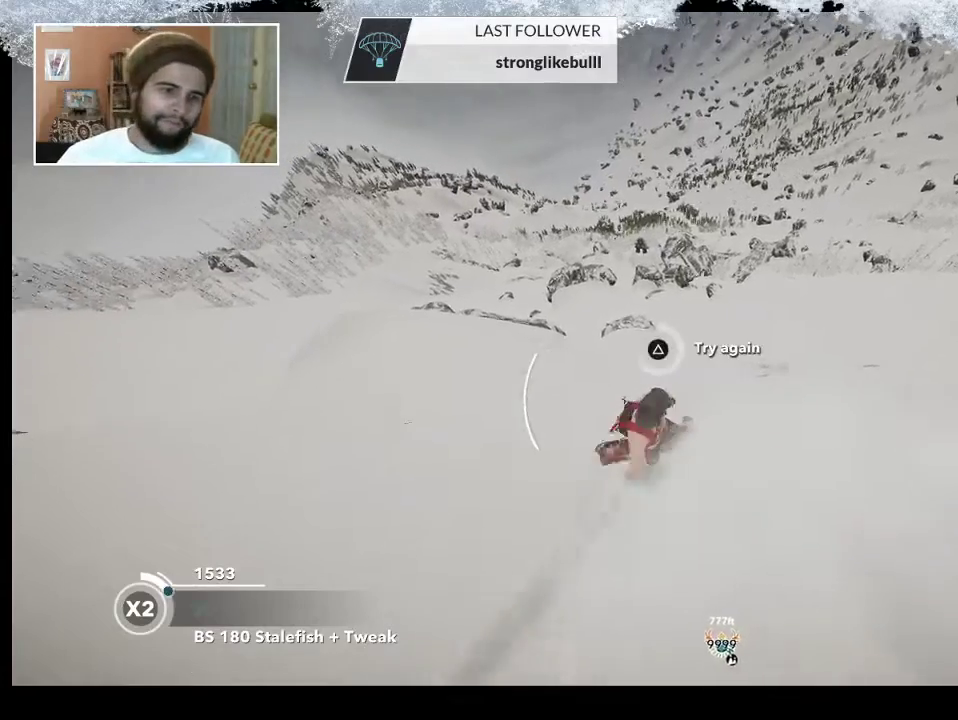
{"buttons": [], "left_stick": "center", "right_stick": "center", "events": [[367, "TRIANGLE", "up"]]}
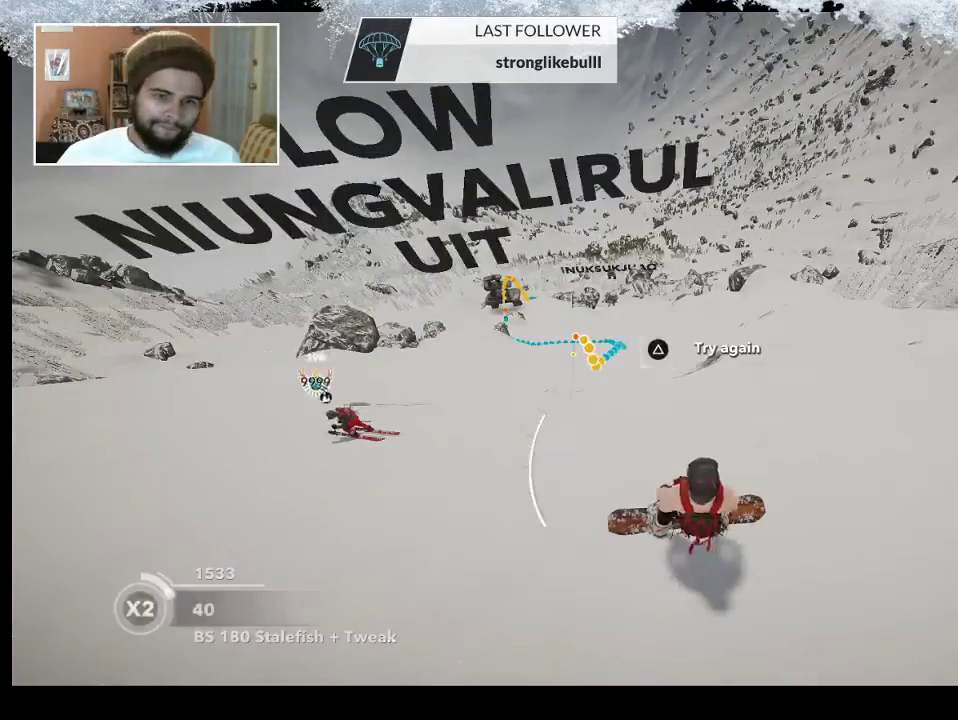
{"buttons": [], "left_stick": "center", "right_stick": "center", "events": []}
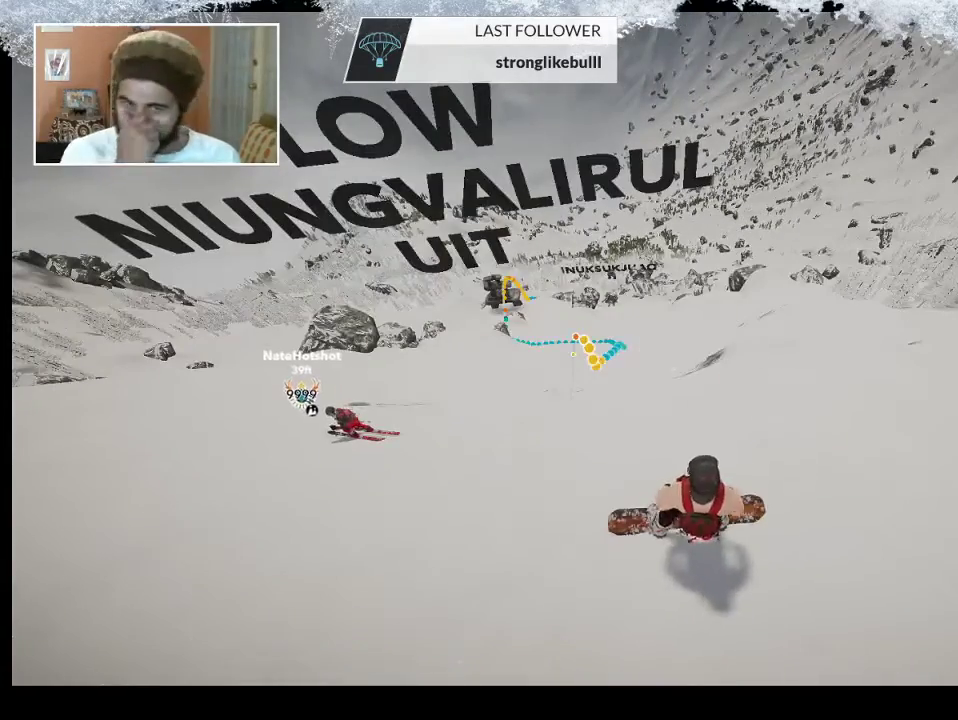
{"buttons": [], "left_stick": "center", "right_stick": "center", "events": [[167, "DPAD_DOWN", "down"], [267, "DPAD_DOWN", "up"]]}
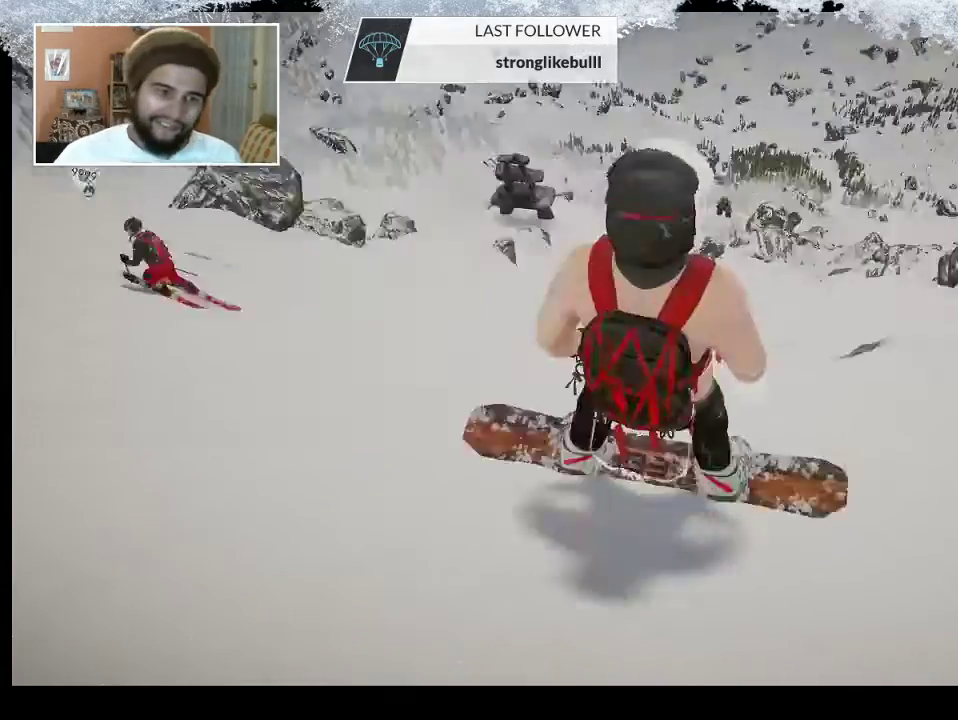
{"buttons": [], "left_stick": "center", "right_stick": "up-left", "events": [[200, "right_stick", "left"], [400, "right_stick", "up-left"]]}
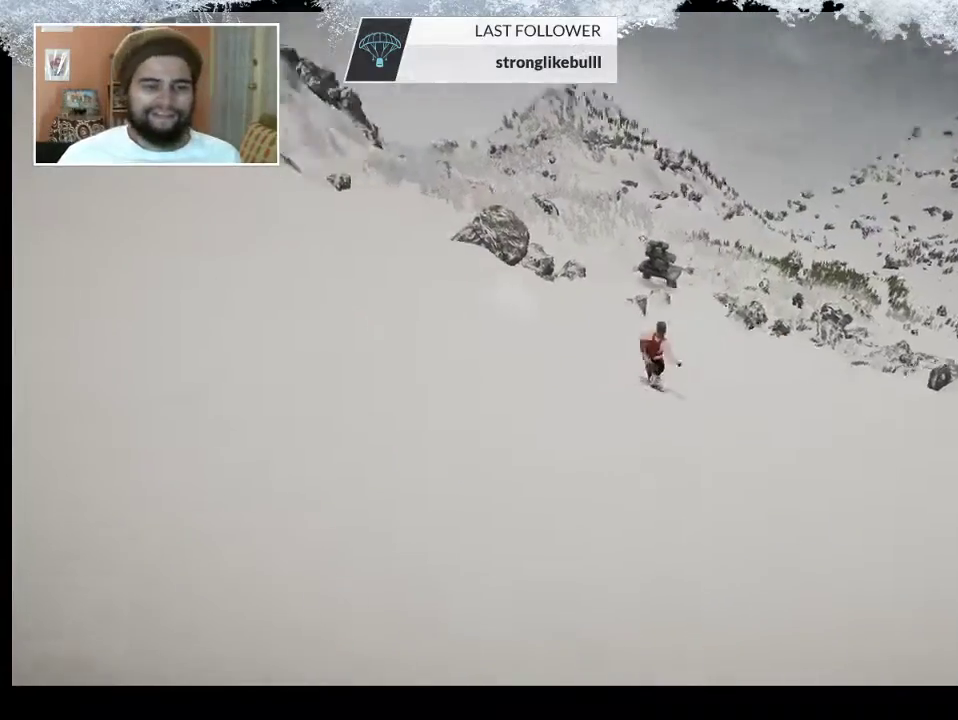
{"buttons": [], "left_stick": "center", "right_stick": "center", "events": [[400, "right_stick", "center"]]}
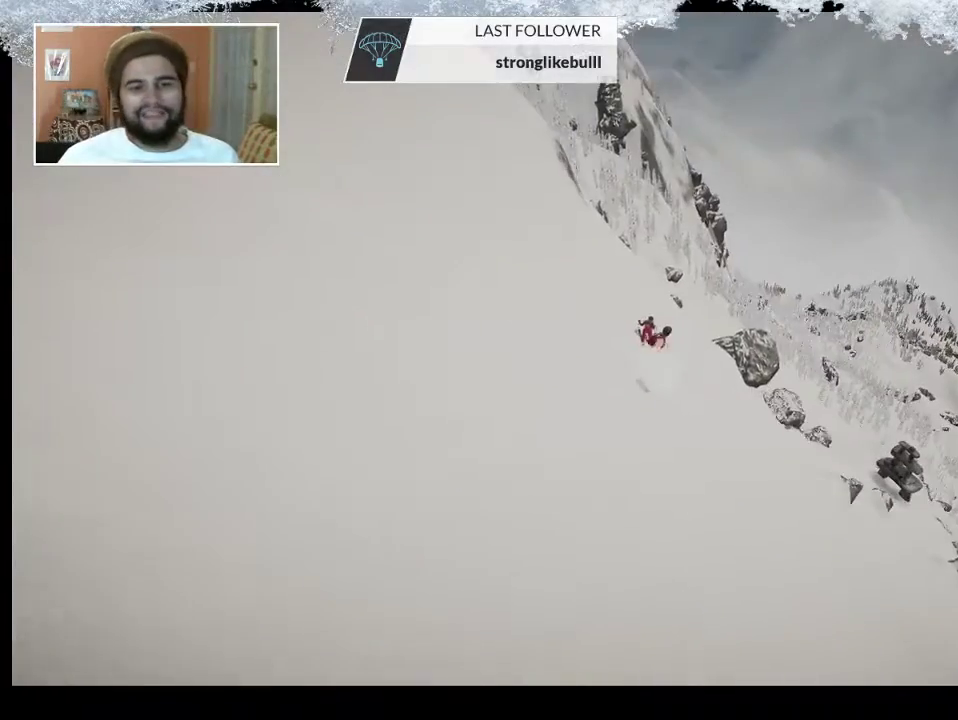
{"buttons": ["TRIANGLE"], "left_stick": "center", "right_stick": "center", "events": [[100, "TRIANGLE", "down"]]}
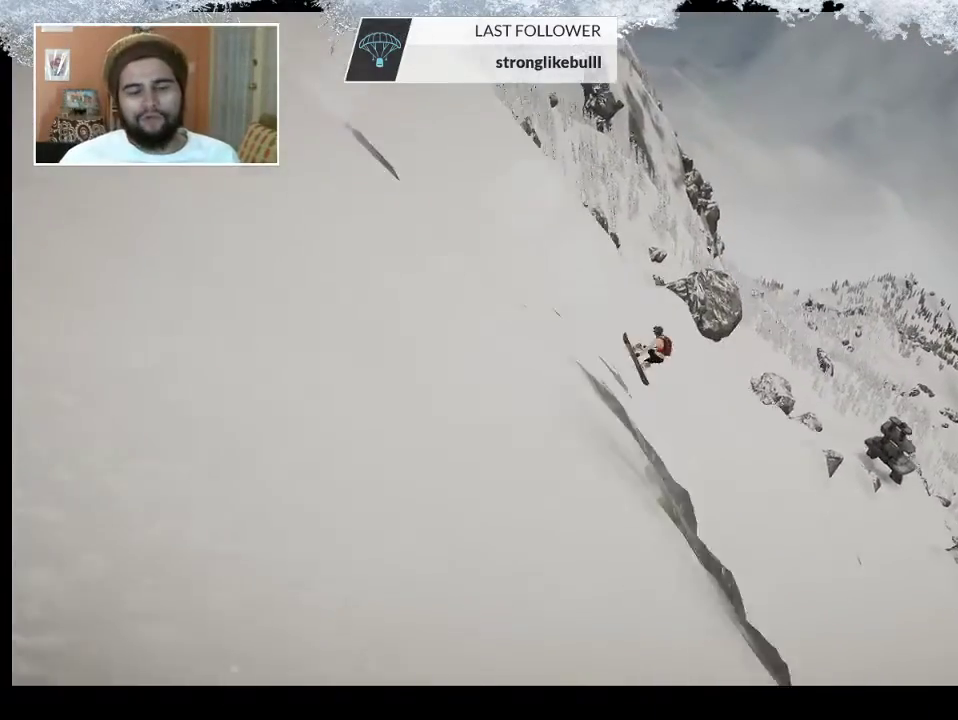
{"buttons": [], "left_stick": "center", "right_stick": "center", "events": [[500, "TRIANGLE", "up"]]}
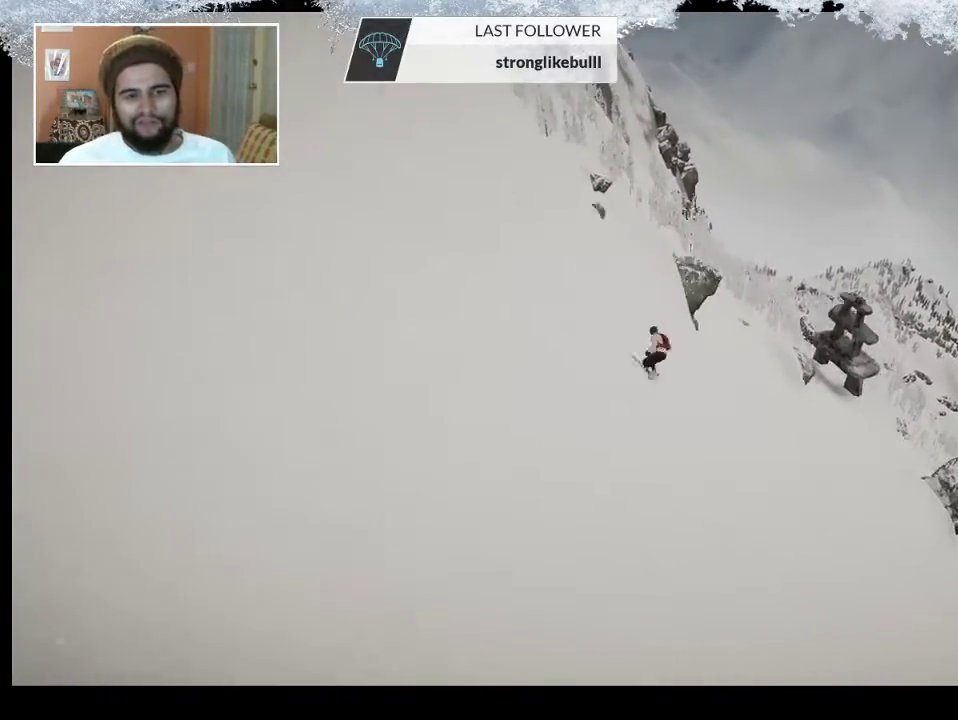
{"buttons": [], "left_stick": "center", "right_stick": "up-left", "events": [[233, "right_stick", "up-left"]]}
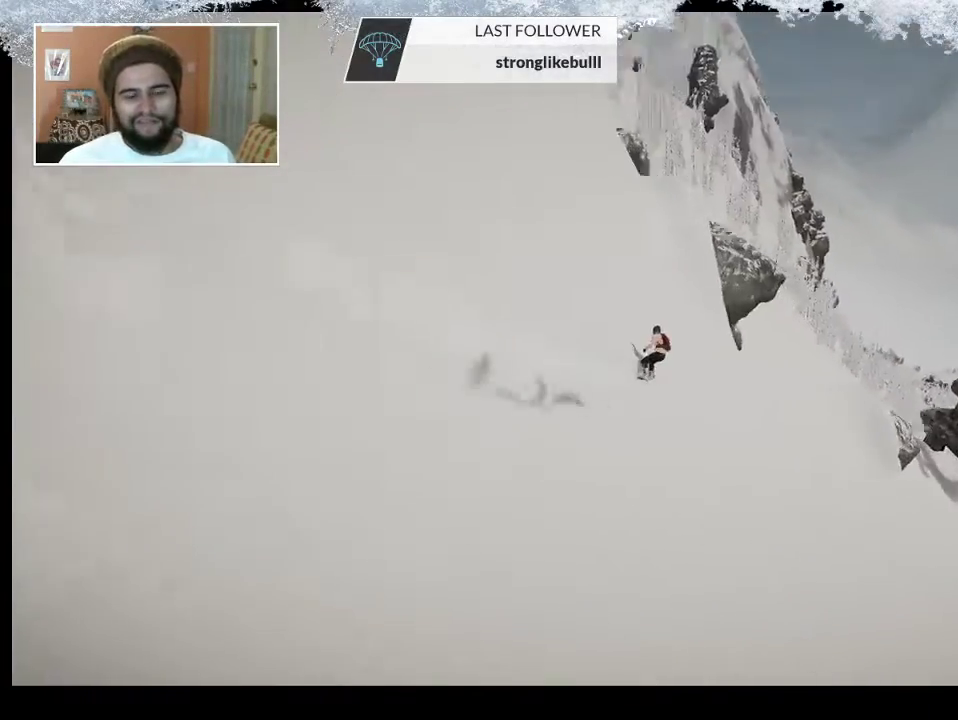
{"buttons": [], "left_stick": "center", "right_stick": "center", "events": [[333, "right_stick", "center"]]}
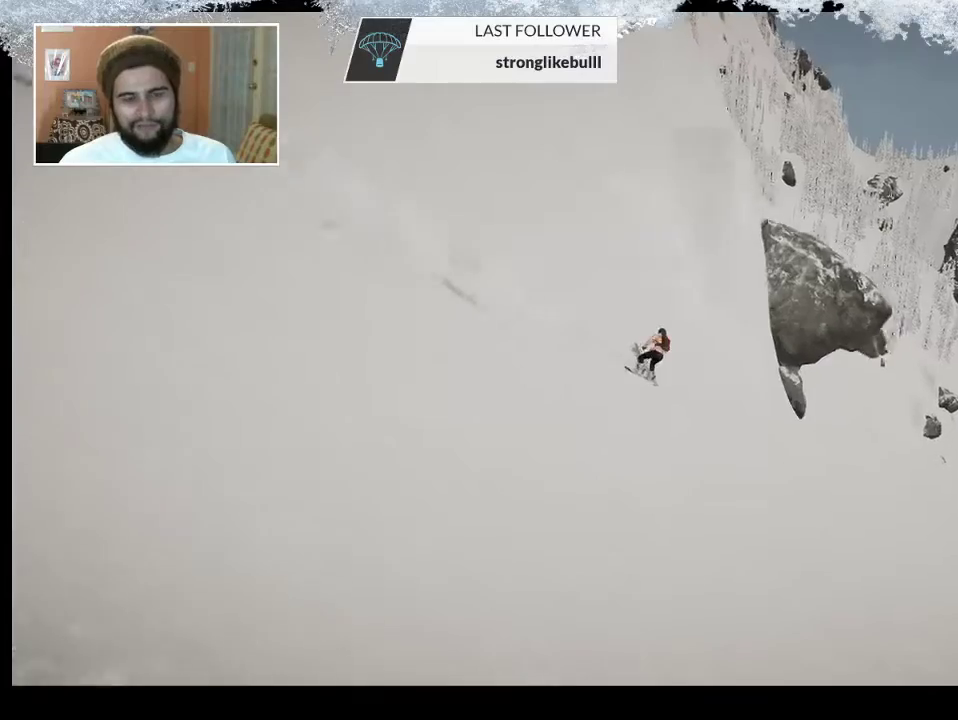
{"buttons": [], "left_stick": "center", "right_stick": "center", "events": []}
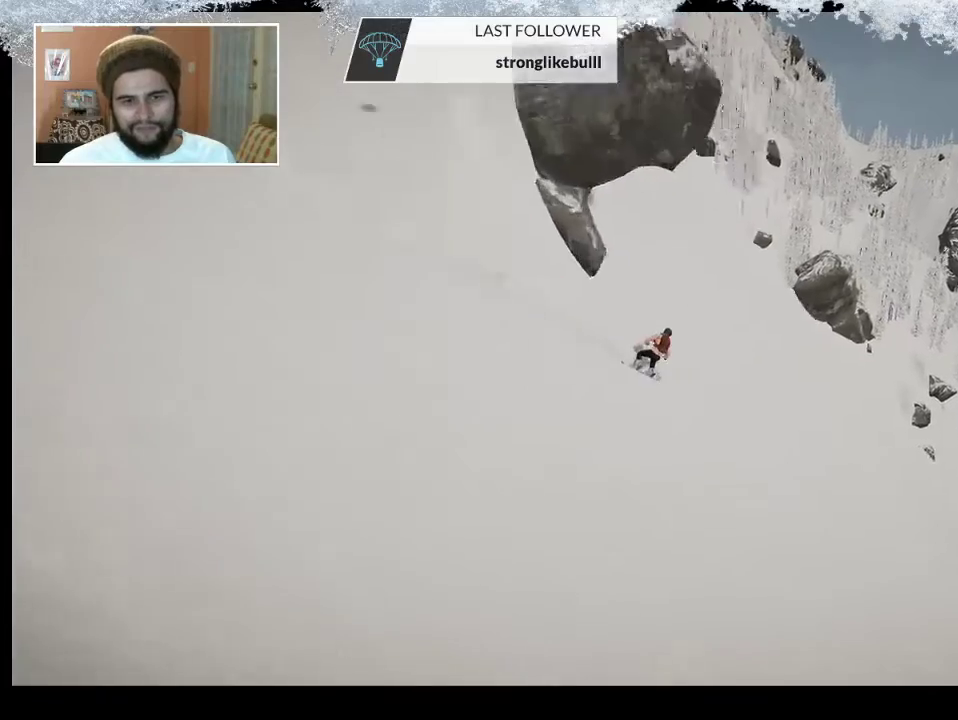
{"buttons": [], "left_stick": "center", "right_stick": "center", "events": []}
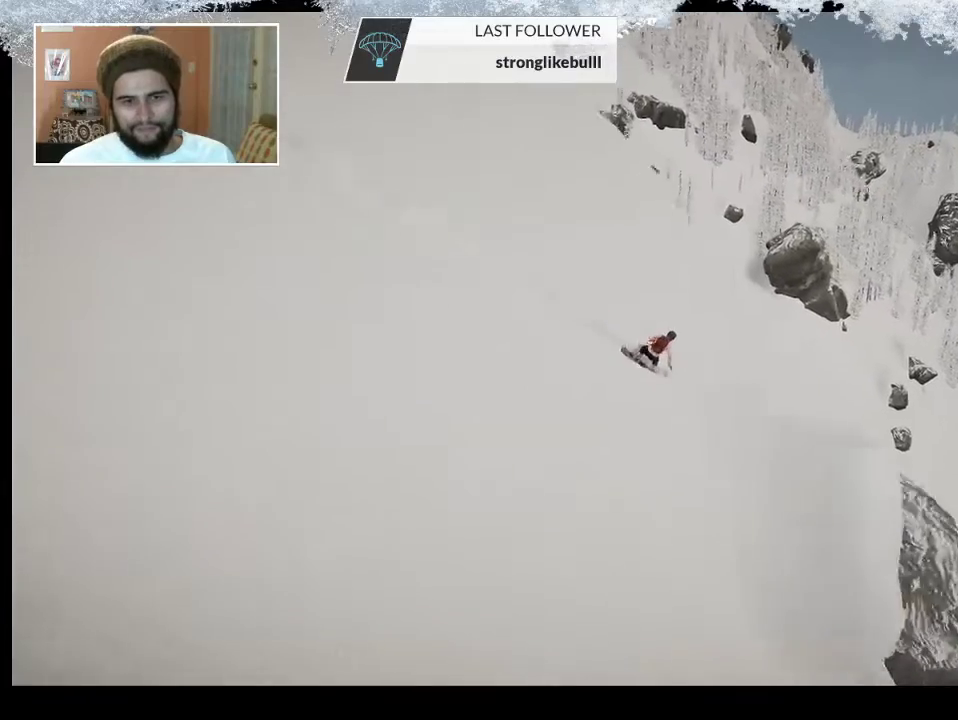
{"buttons": [], "left_stick": "center", "right_stick": "center", "events": [[33, "R1", "down"], [167, "R1", "up"], [300, "R1", "down"], [433, "R1", "up"]]}
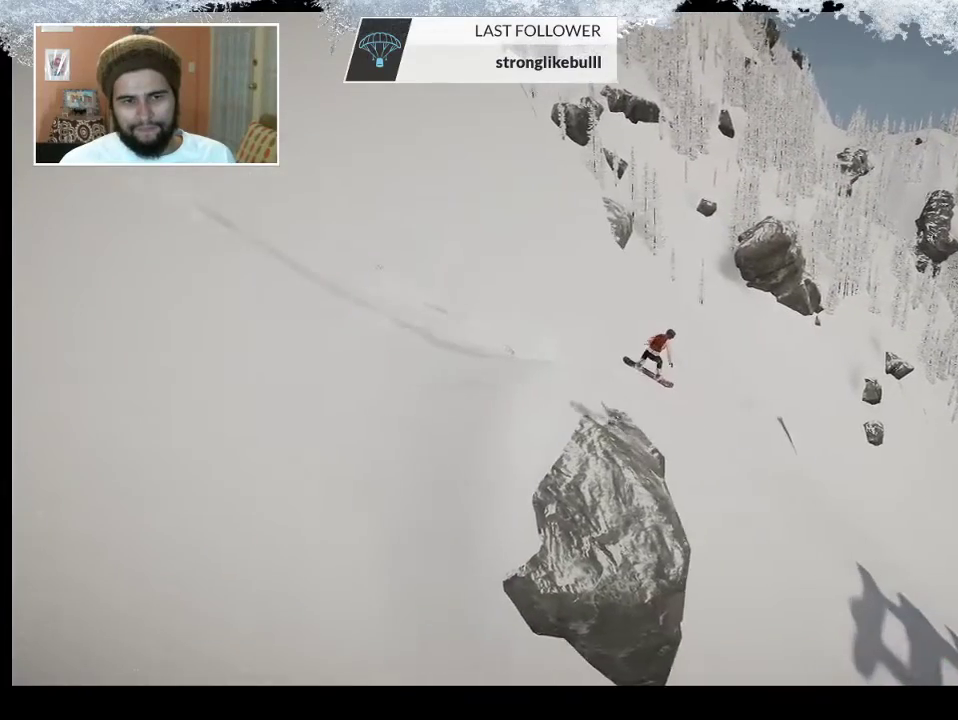
{"buttons": [], "left_stick": "center", "right_stick": "center", "events": []}
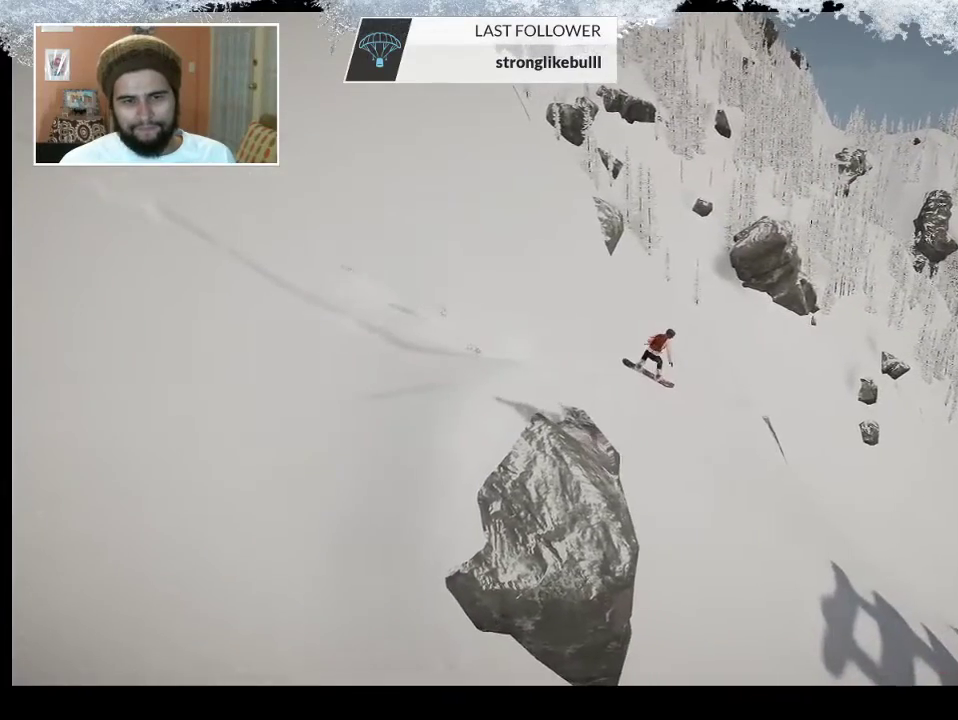
{"buttons": [], "left_stick": "center", "right_stick": "up", "events": [[500, "right_stick", "up"]]}
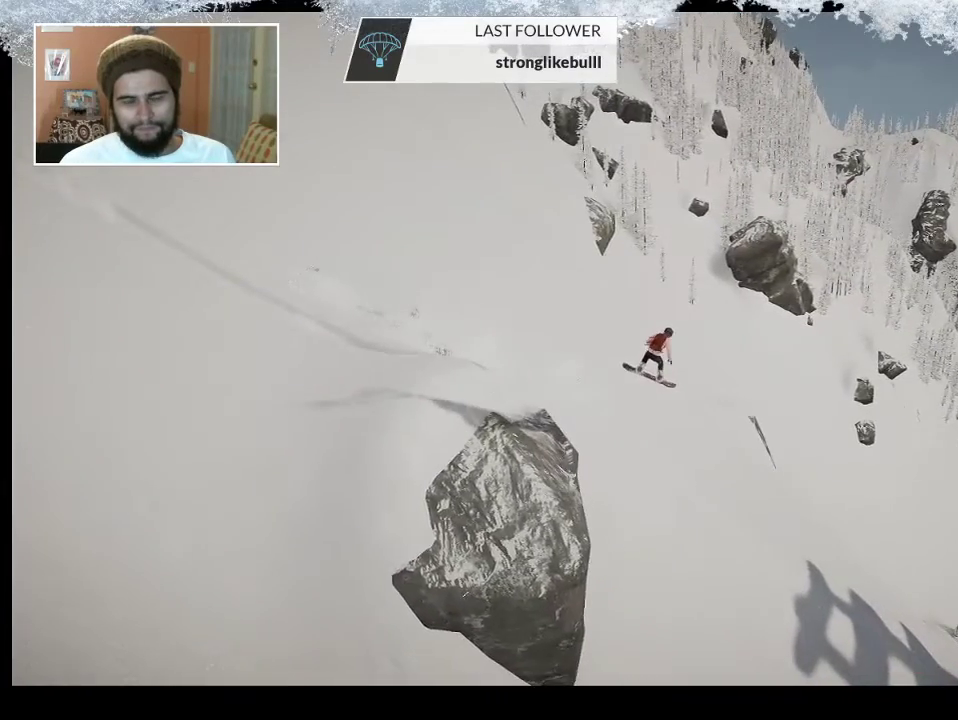
{"buttons": ["TRIANGLE"], "left_stick": "center", "right_stick": "center", "events": [[233, "right_stick", "center"], [500, "TRIANGLE", "down"]]}
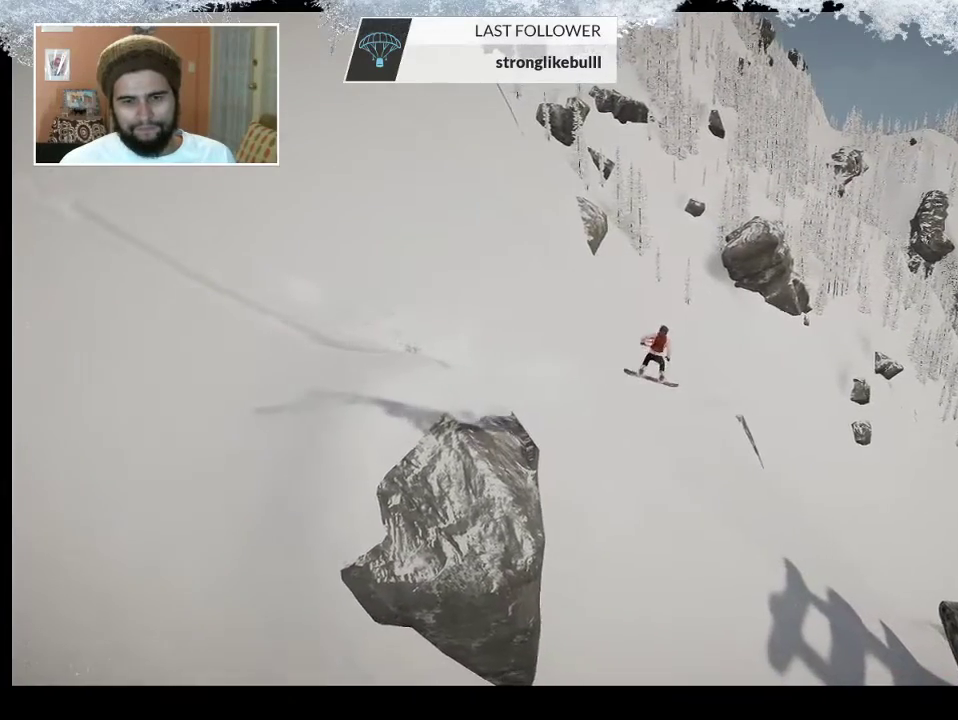
{"buttons": [], "left_stick": "center", "right_stick": "center", "events": [[67, "TRIANGLE", "up"], [367, "TRIANGLE", "down"], [467, "TRIANGLE", "up"]]}
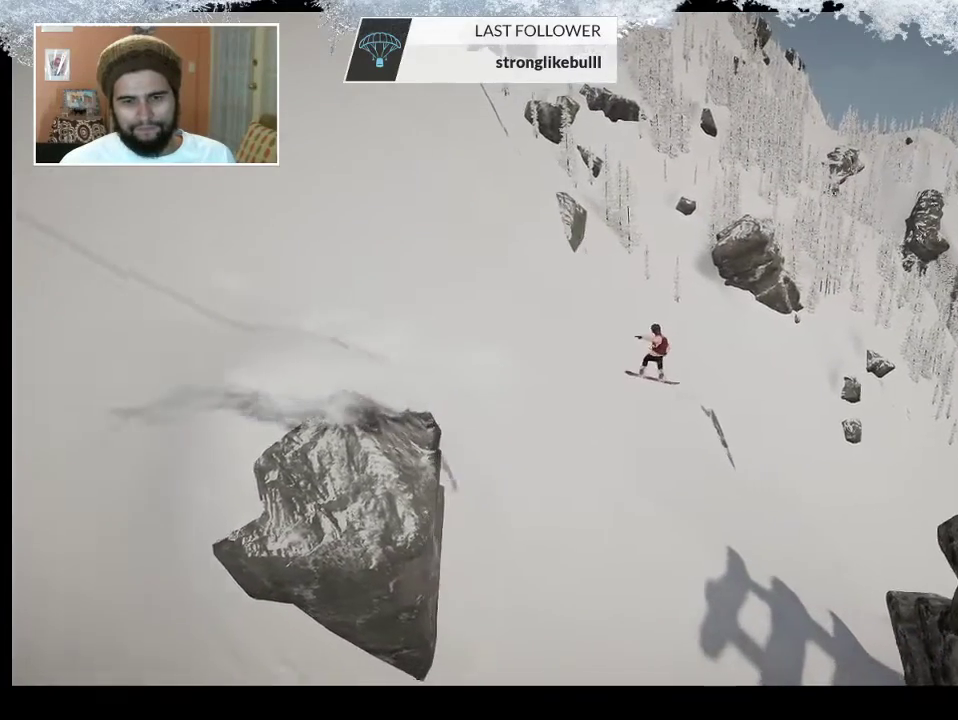
{"buttons": [], "left_stick": "center", "right_stick": "center", "events": [[133, "TRIANGLE", "down"], [267, "TRIANGLE", "up"]]}
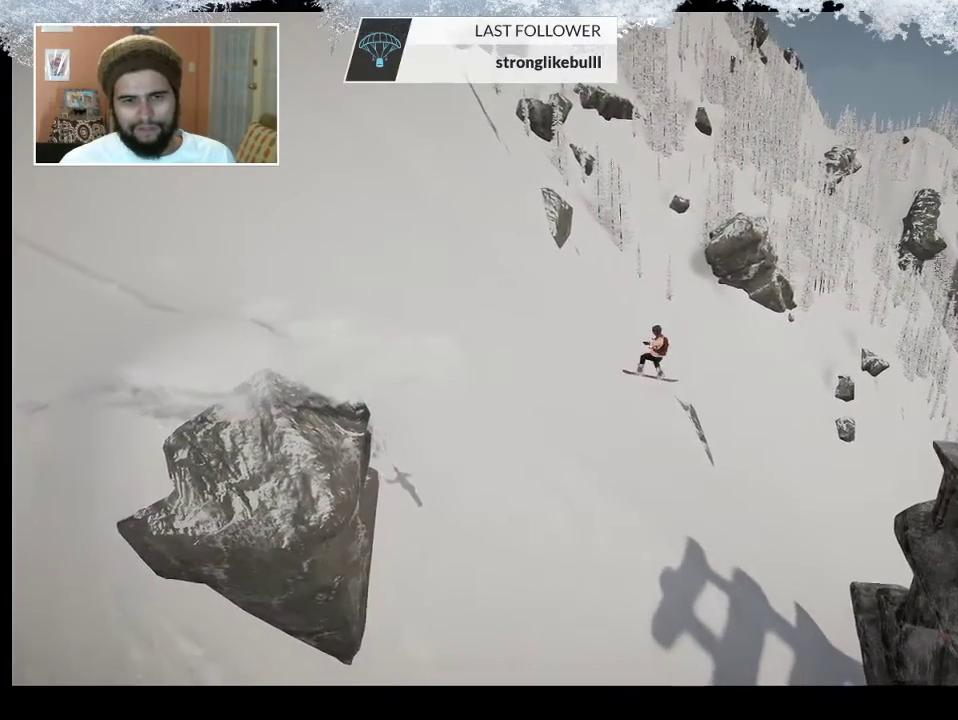
{"buttons": [], "left_stick": "center", "right_stick": "left", "events": [[433, "right_stick", "left"]]}
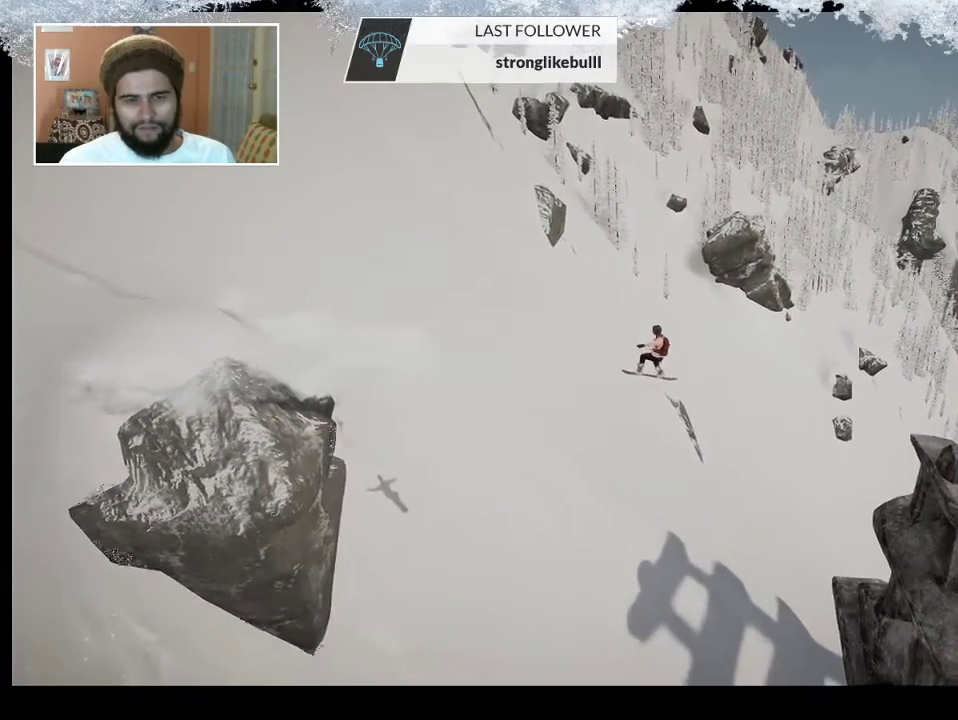
{"buttons": [], "left_stick": "center", "right_stick": "left", "events": []}
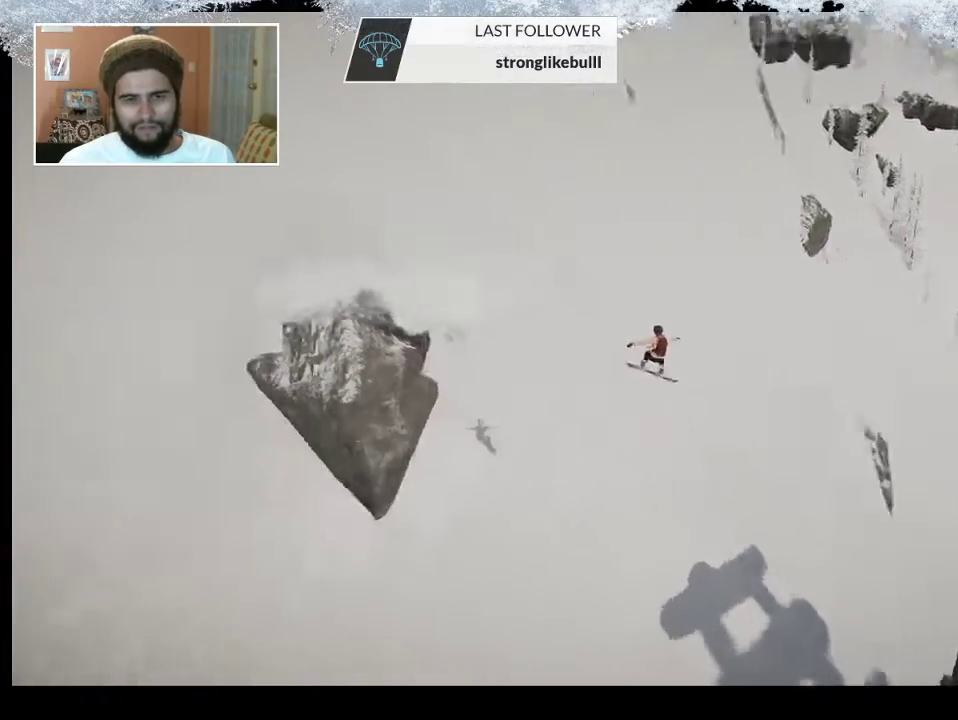
{"buttons": [], "left_stick": "center", "right_stick": "up-right", "events": [[67, "right_stick", "up-left"], [233, "right_stick", "up"], [433, "right_stick", "up-right"]]}